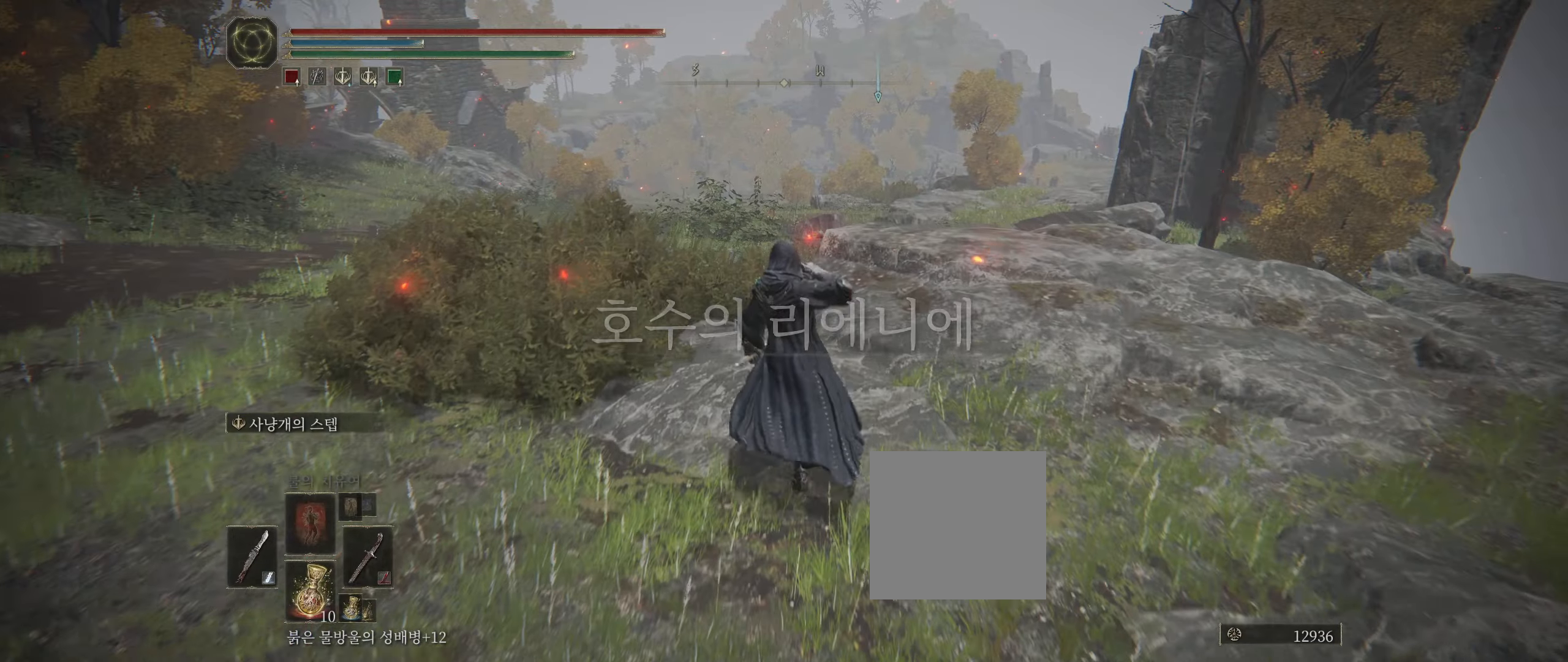
Gameplay with a controller (Xbox layout); each line is a JSON object with the inputs held at the frame after it. "events" lists button and stick changes between this image and that frame as [ms after this image, input, new state], when the widget could be followed in between. Not read: DPAD_DOWN DPAD_LEFT DPAD_RIGHT DPAD_UP L1 L3 R1 R3 TOUCHPAD other_buttons right_stick.
{"buttons": [], "left_stick": "up", "events": []}
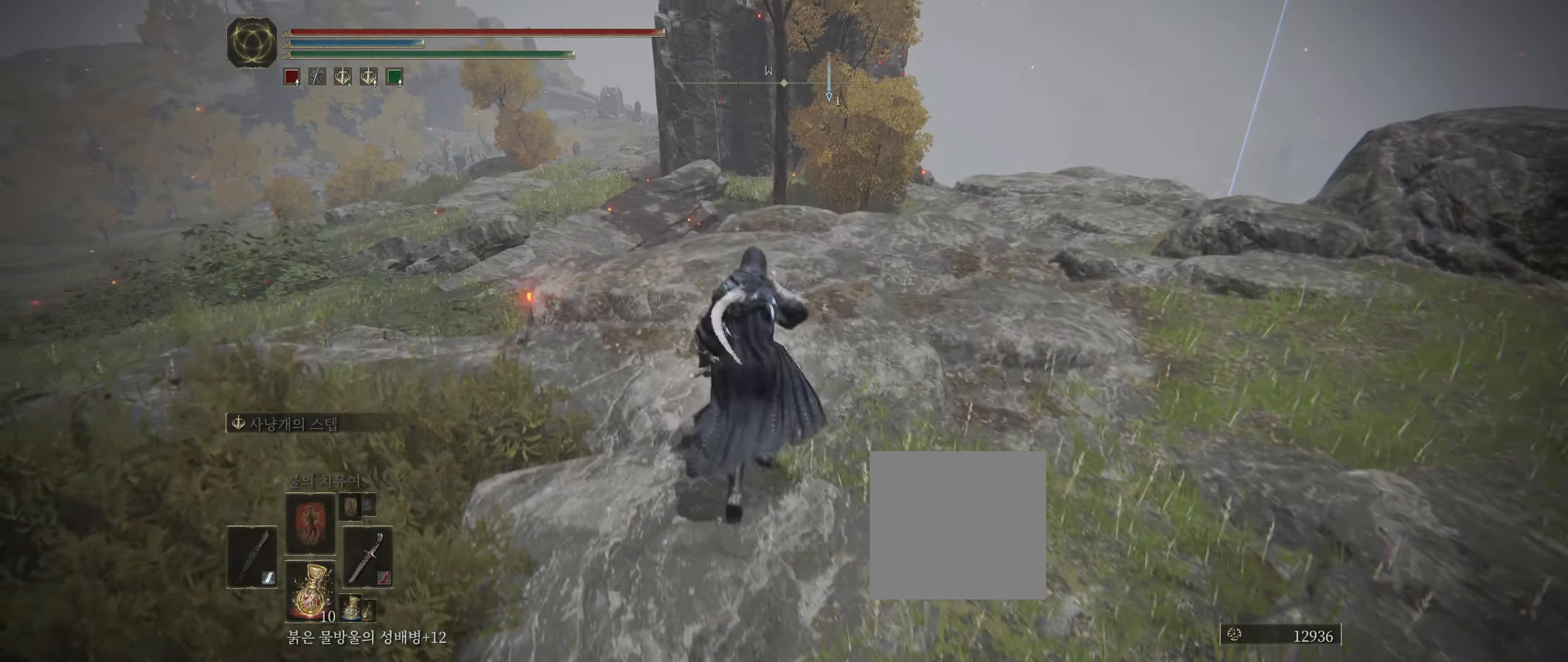
{"buttons": [], "left_stick": "up", "events": []}
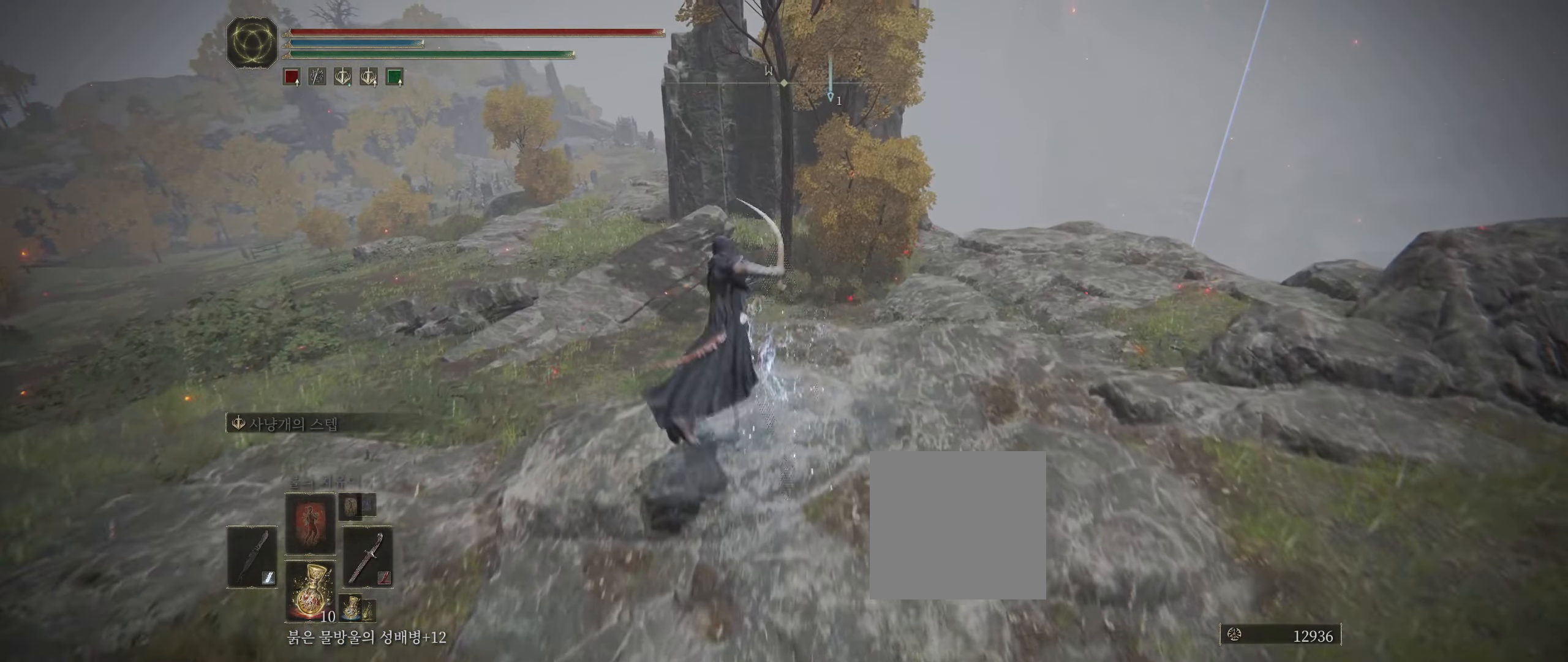
{"buttons": [], "left_stick": "up-left", "events": [[366, "left_stick", "up-left"]]}
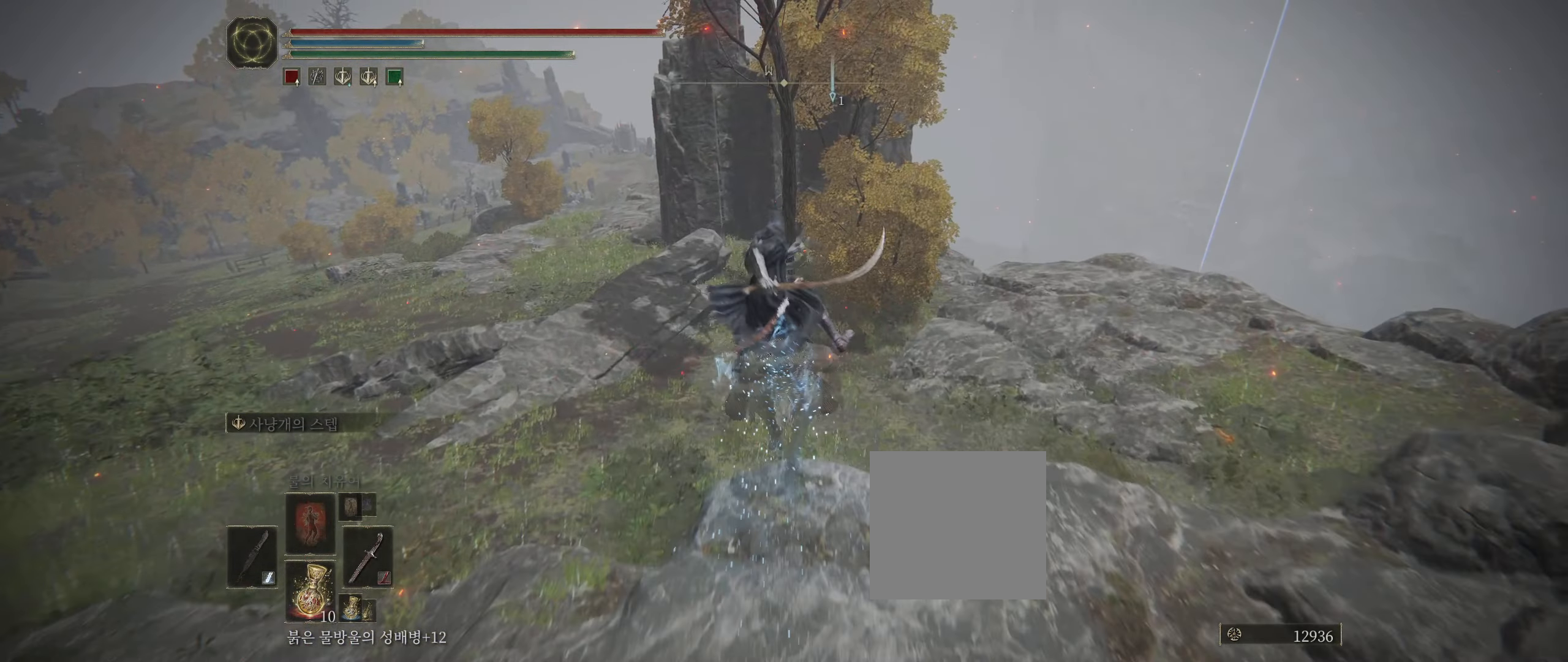
{"buttons": [], "left_stick": "up-left", "events": []}
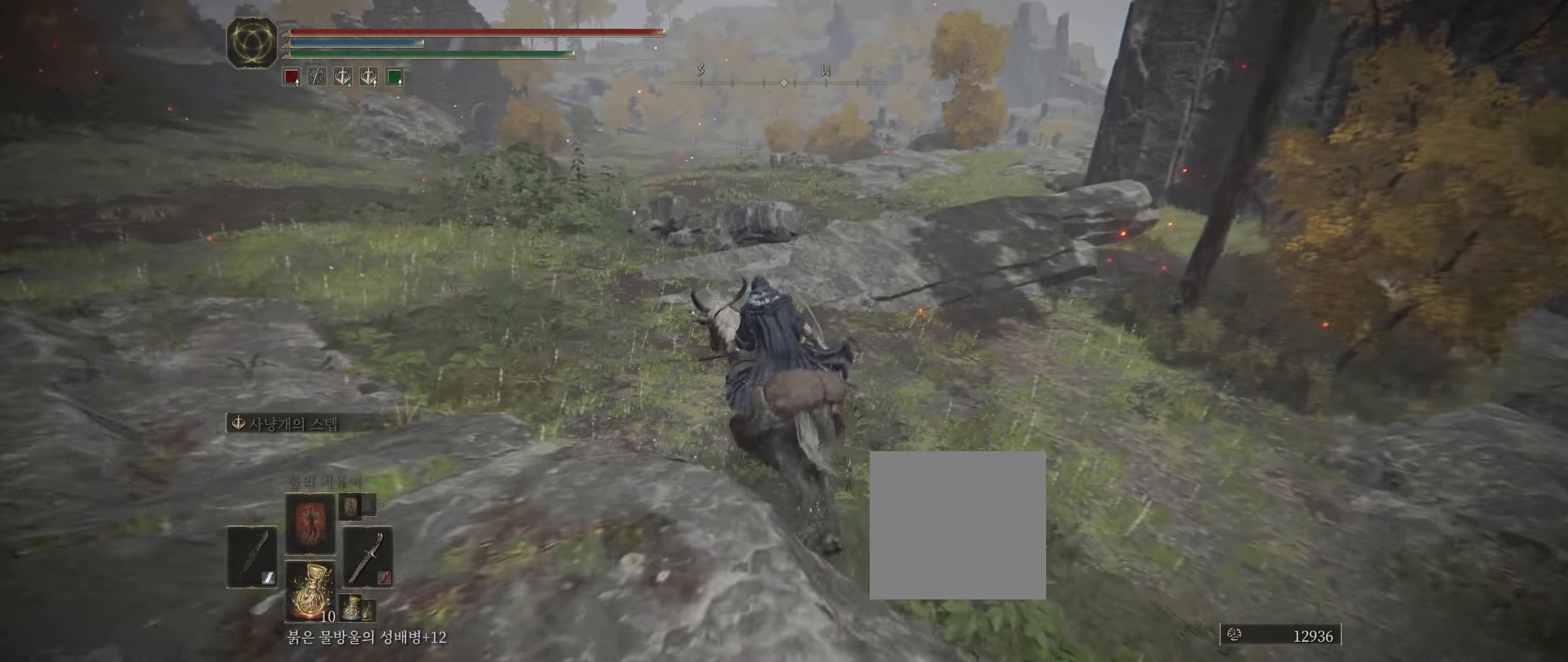
{"buttons": [], "left_stick": "up", "events": [[16, "left_stick", "up"]]}
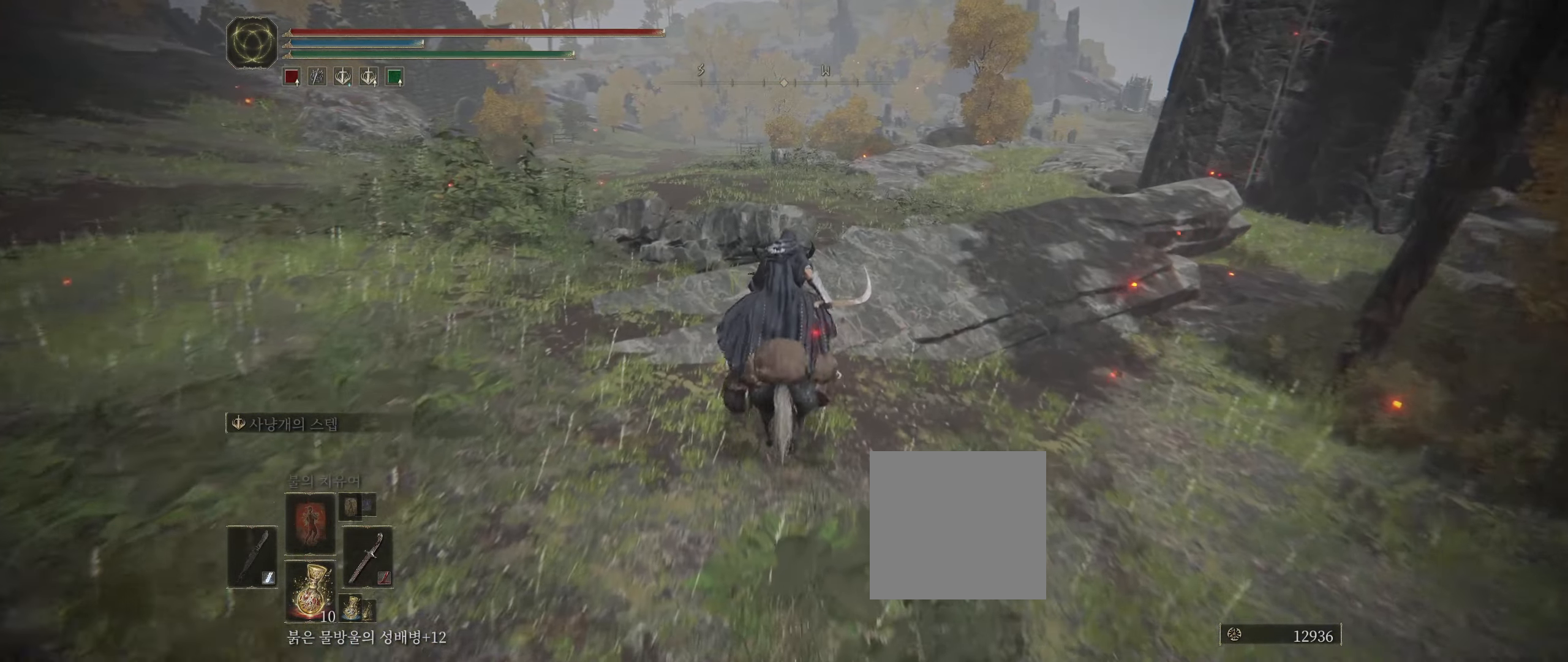
{"buttons": [], "left_stick": "up", "events": []}
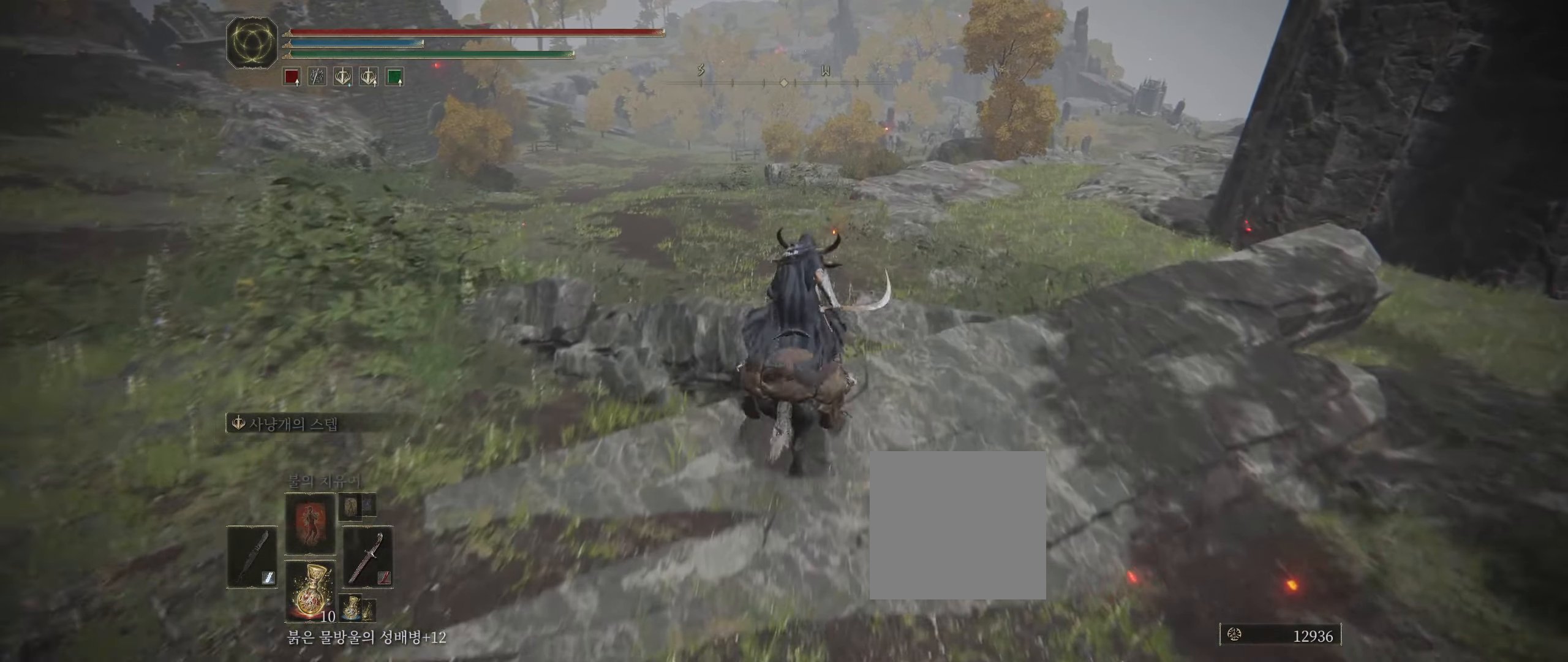
{"buttons": [], "left_stick": "up", "events": []}
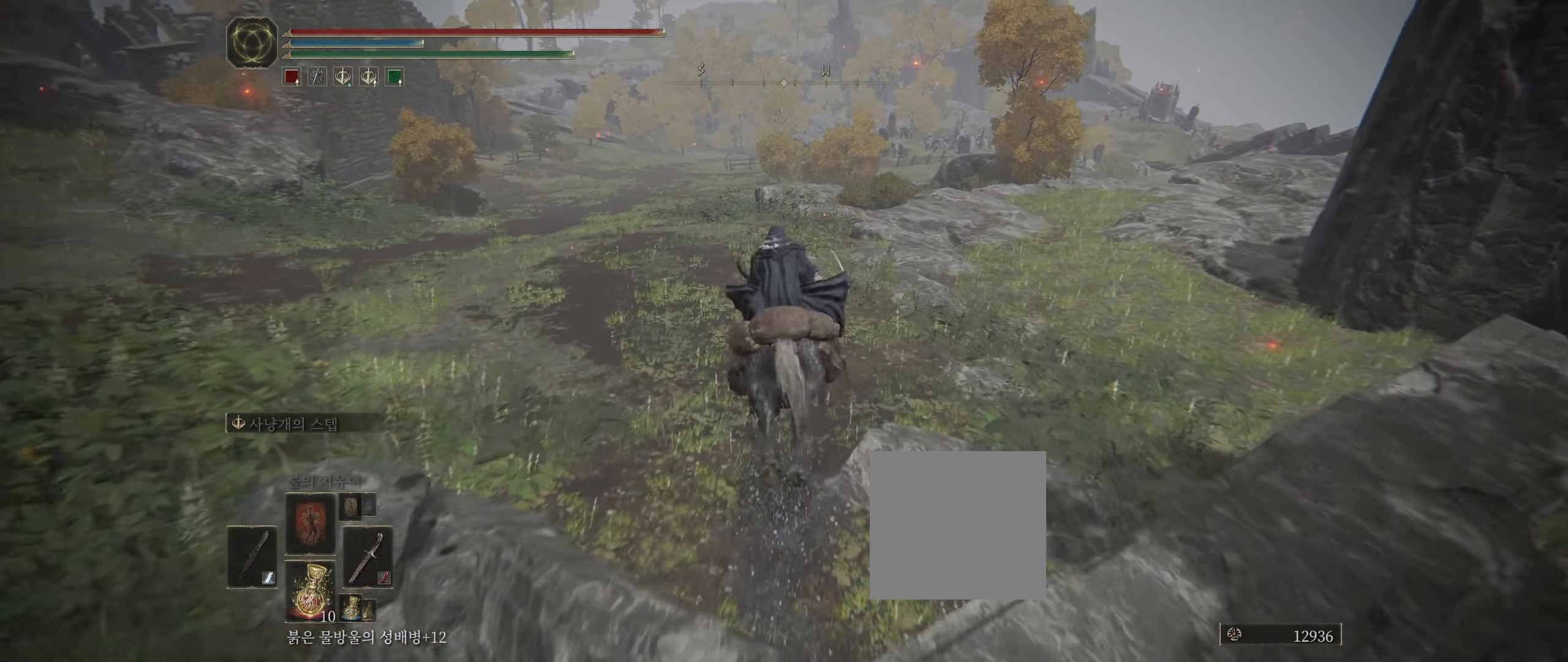
{"buttons": [], "left_stick": "up", "events": []}
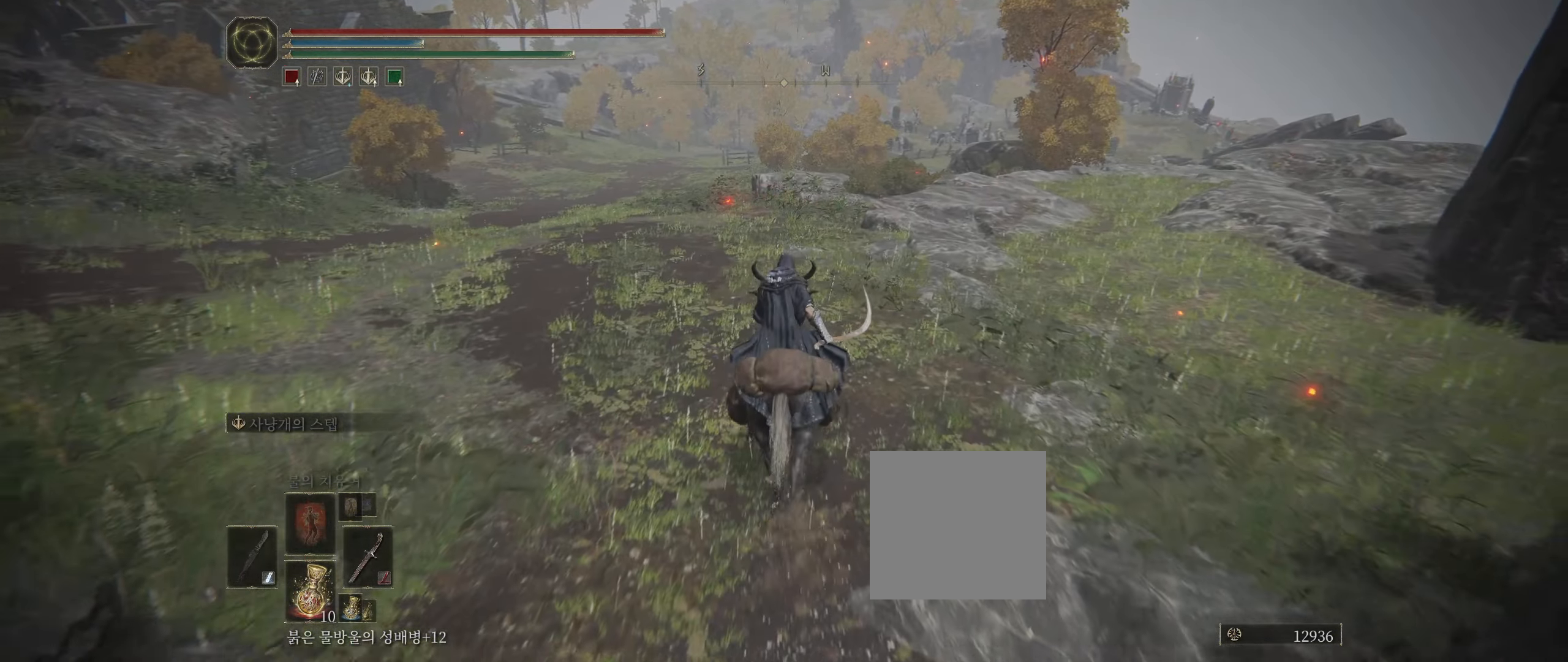
{"buttons": [], "left_stick": "up", "events": []}
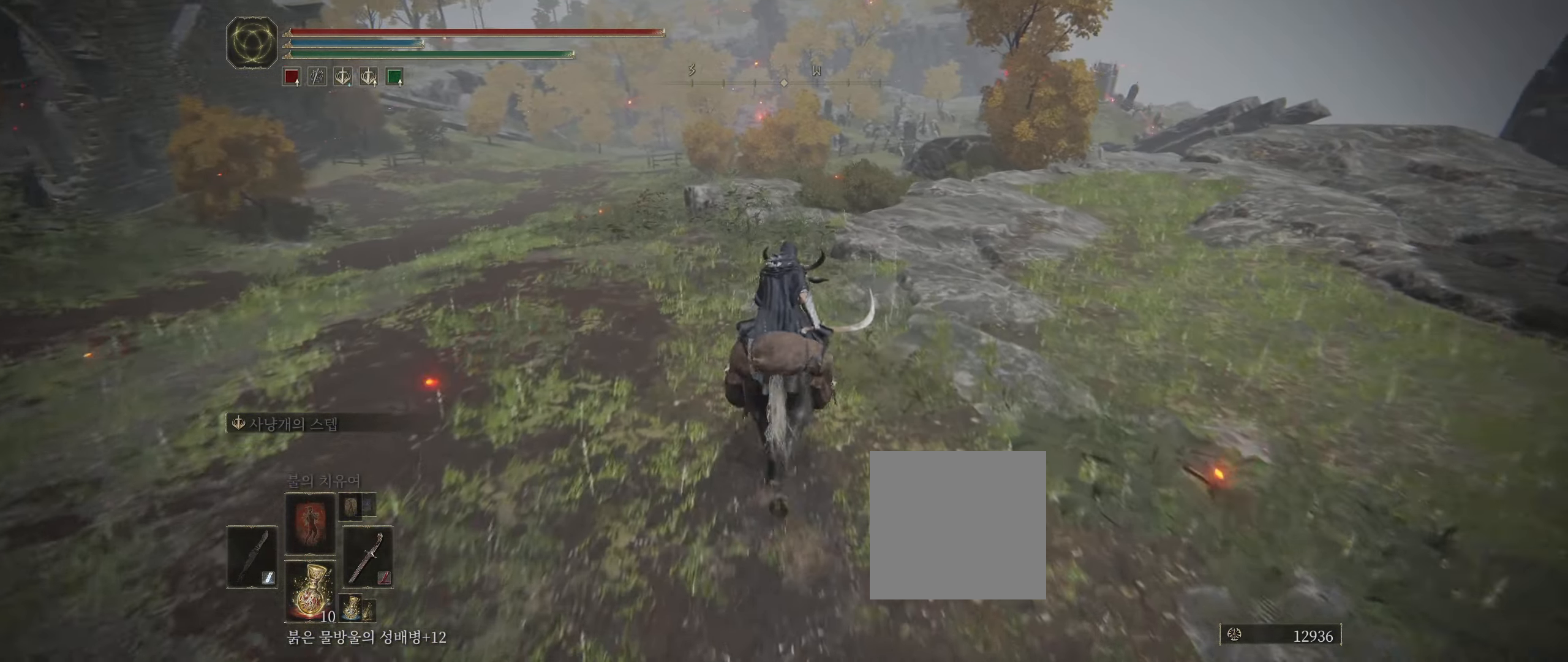
{"buttons": [], "left_stick": "up", "events": []}
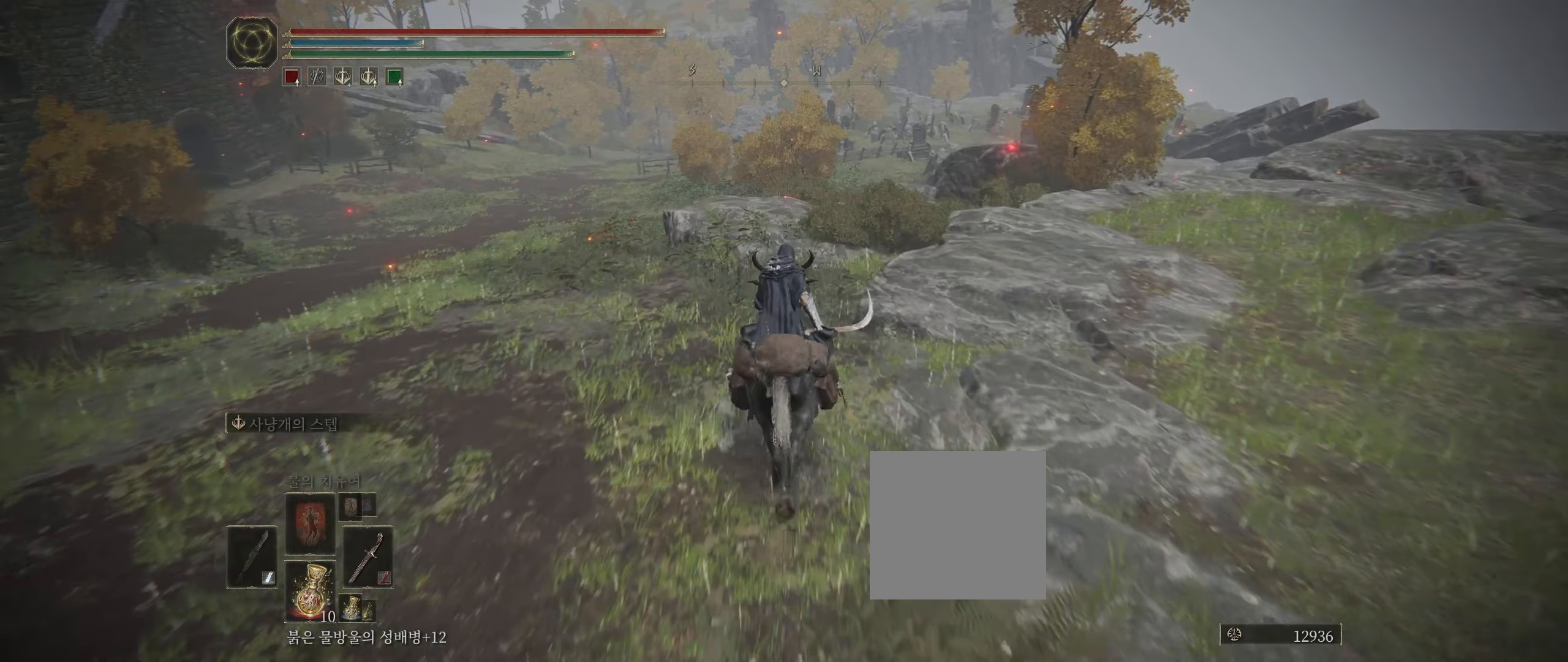
{"buttons": [], "left_stick": "up", "events": []}
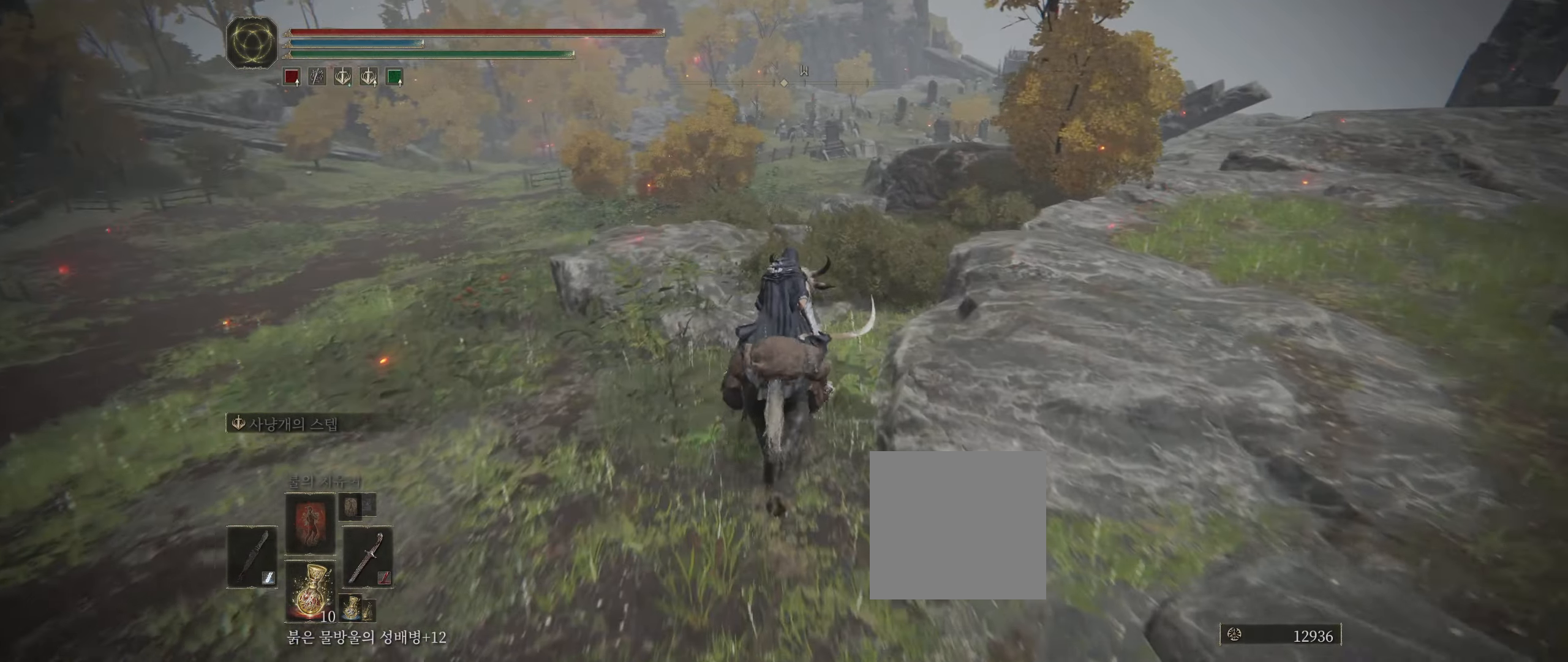
{"buttons": [], "left_stick": "up", "events": []}
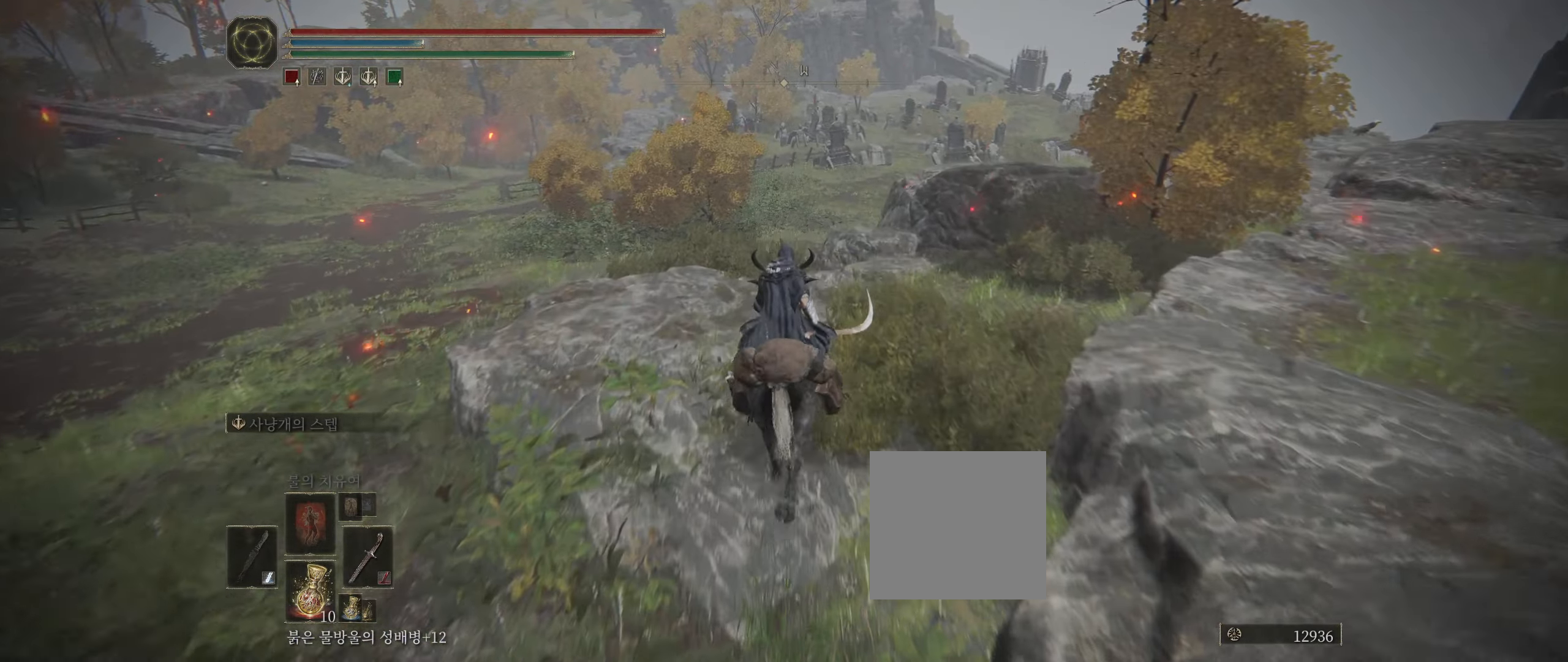
{"buttons": [], "left_stick": "up", "events": []}
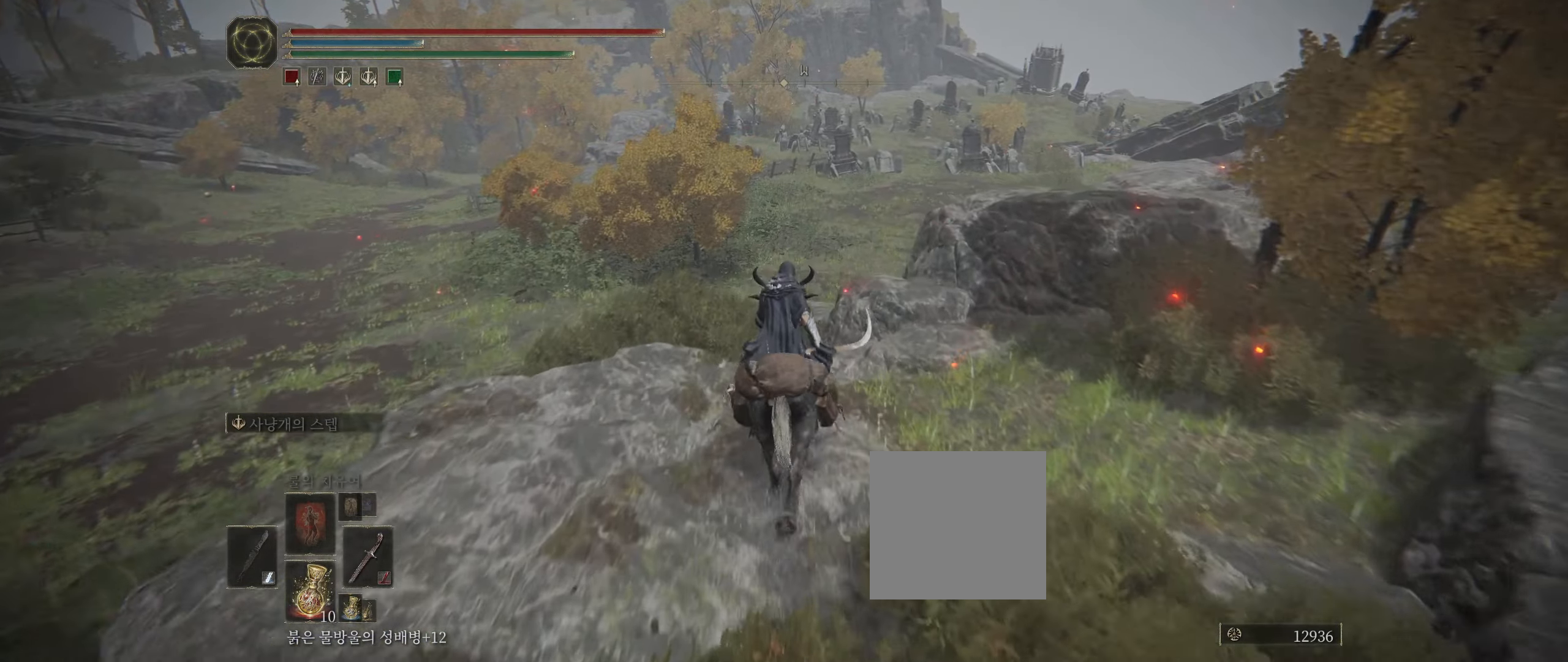
{"buttons": [], "left_stick": "up", "events": []}
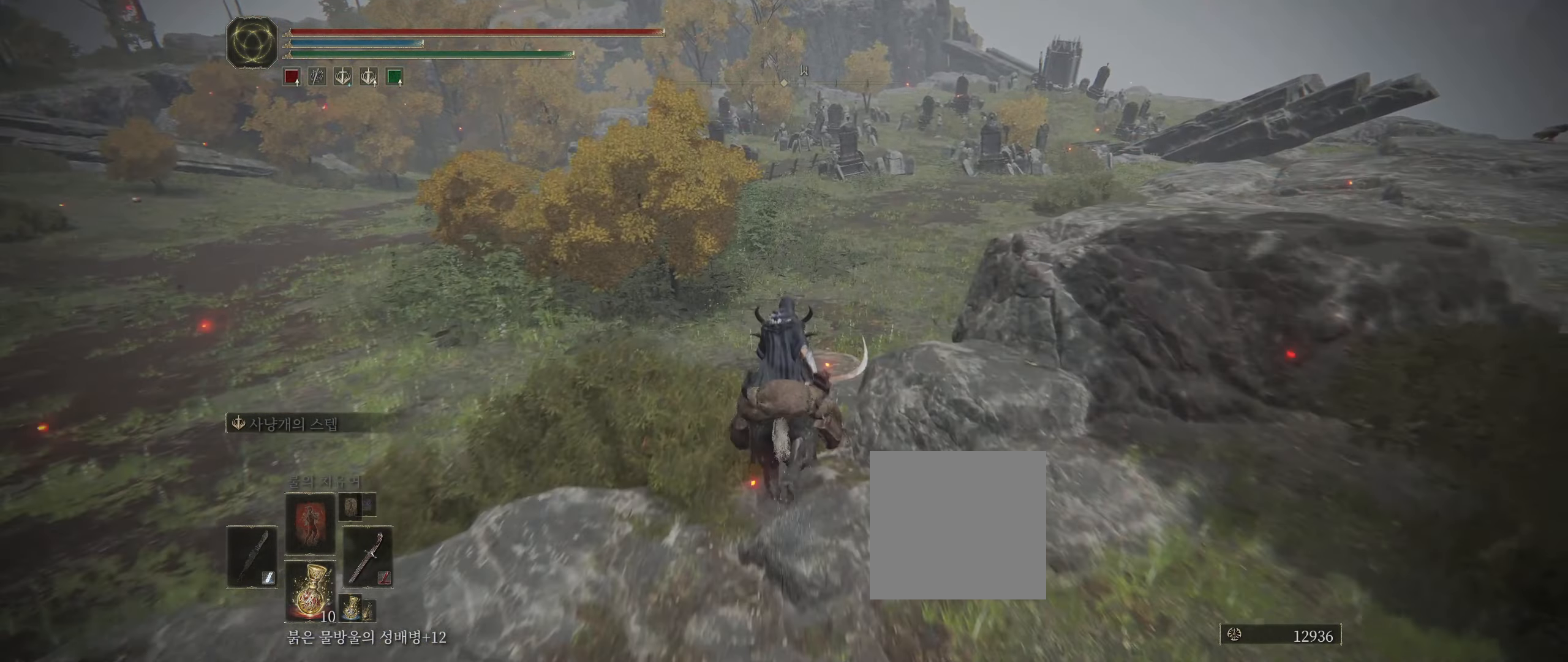
{"buttons": [], "left_stick": "up", "events": []}
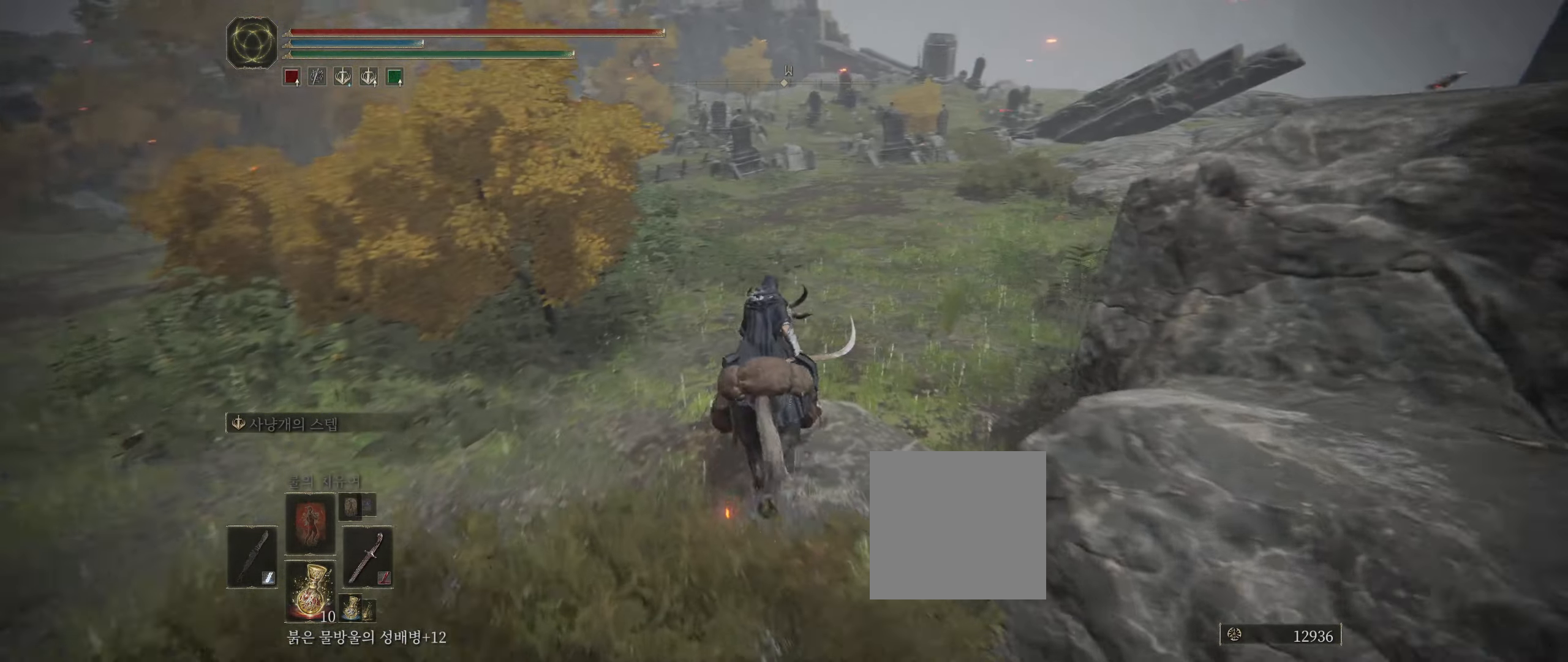
{"buttons": [], "left_stick": "up", "events": []}
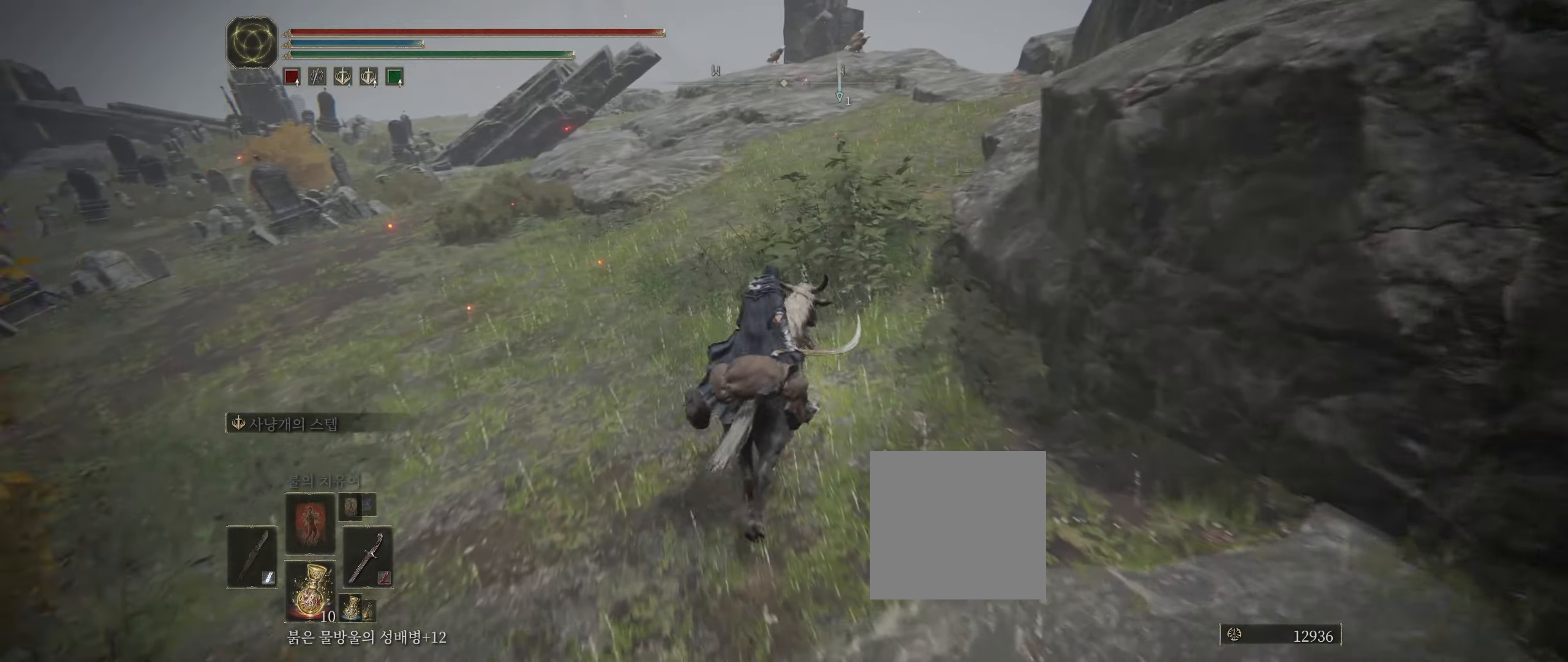
{"buttons": [], "left_stick": "up", "events": []}
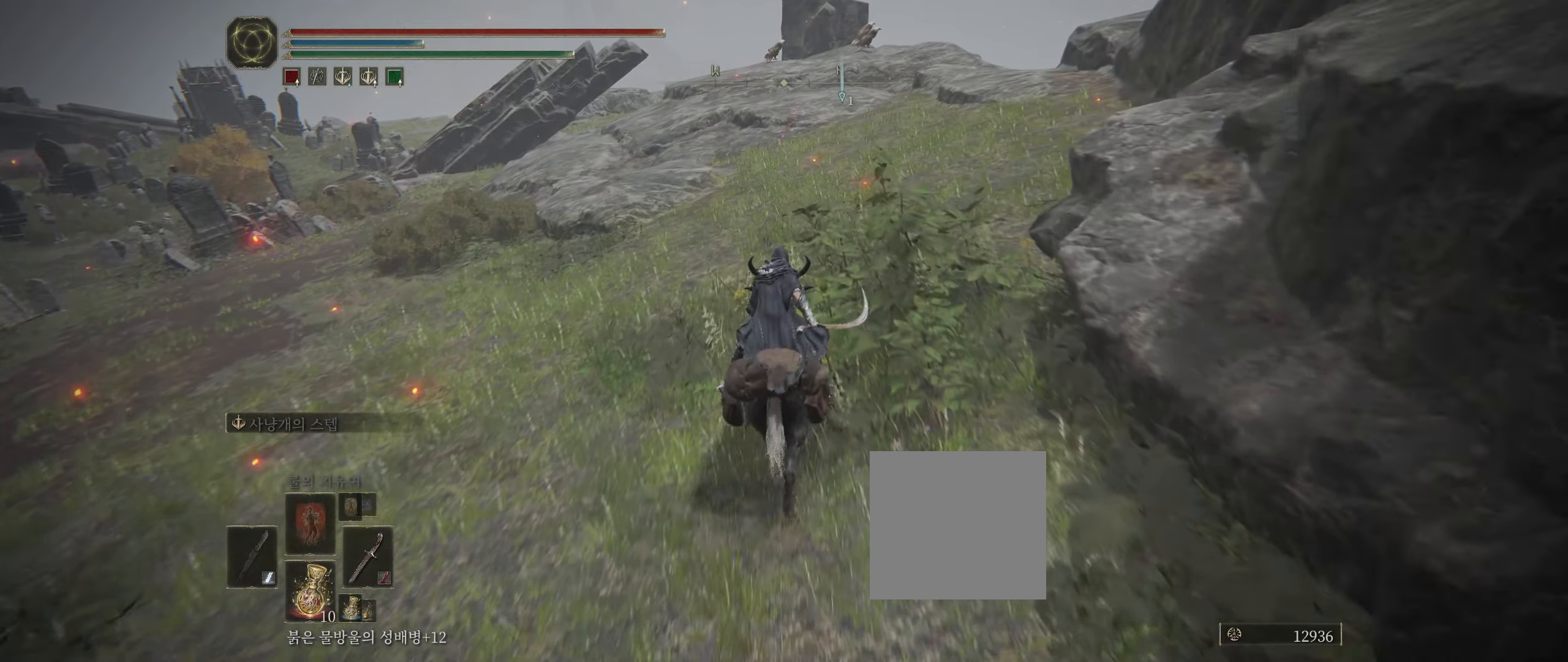
{"buttons": [], "left_stick": "up", "events": []}
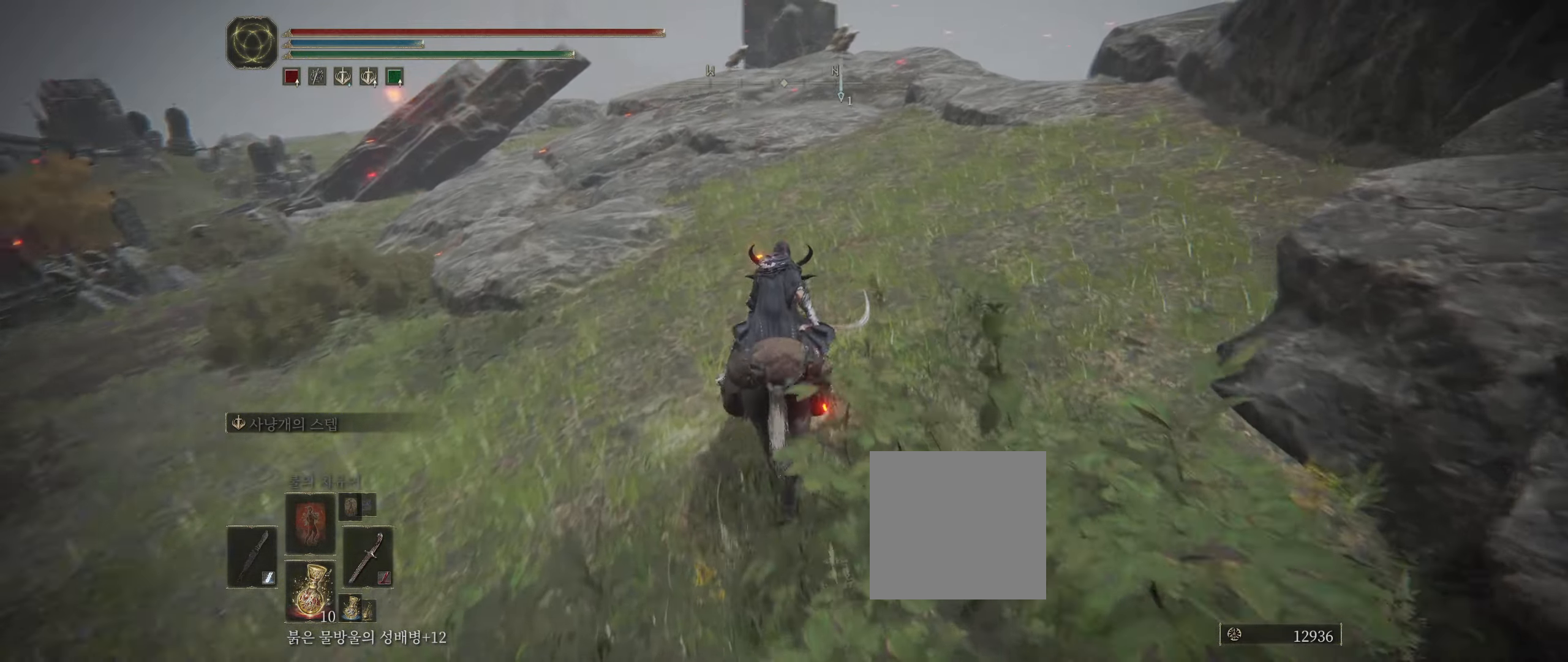
{"buttons": [], "left_stick": "up", "events": []}
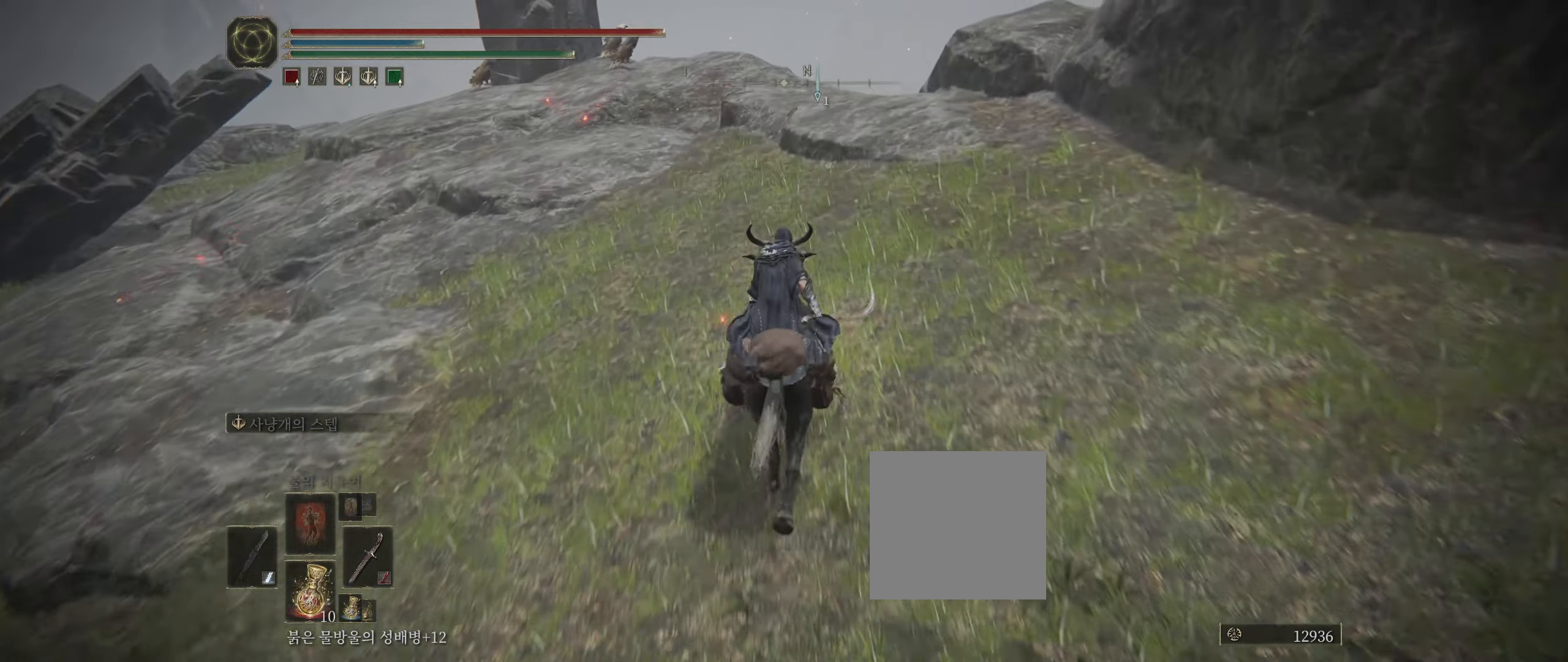
{"buttons": [], "left_stick": "up", "events": []}
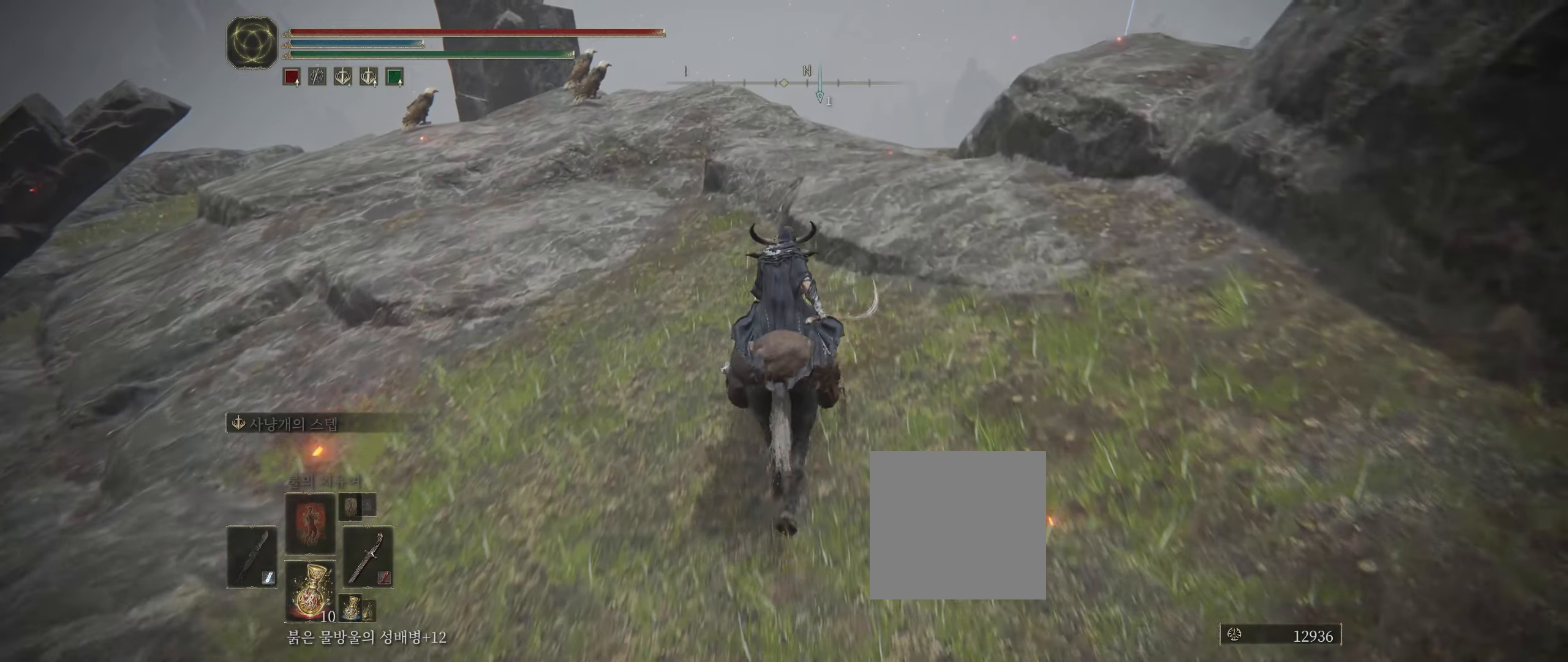
{"buttons": [], "left_stick": "up", "events": []}
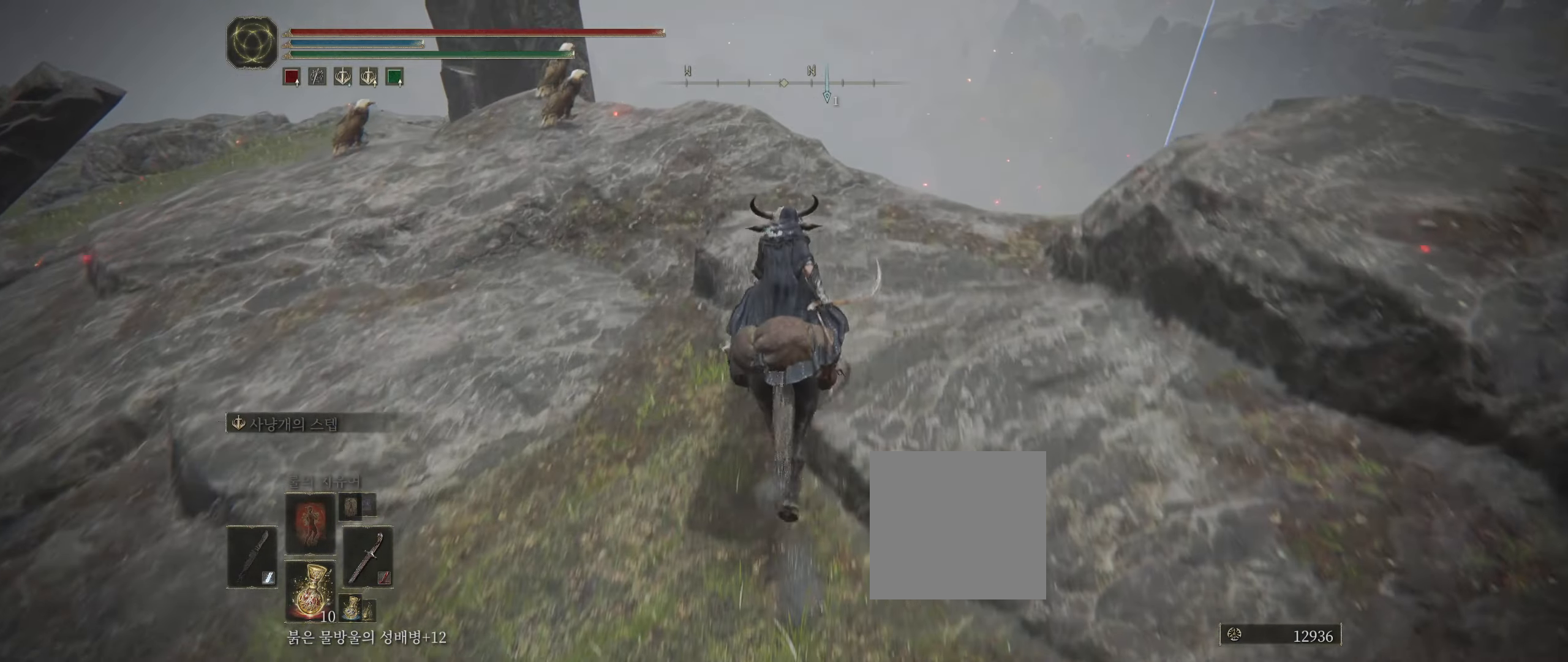
{"buttons": [], "left_stick": "center", "events": [[384, "left_stick", "center"]]}